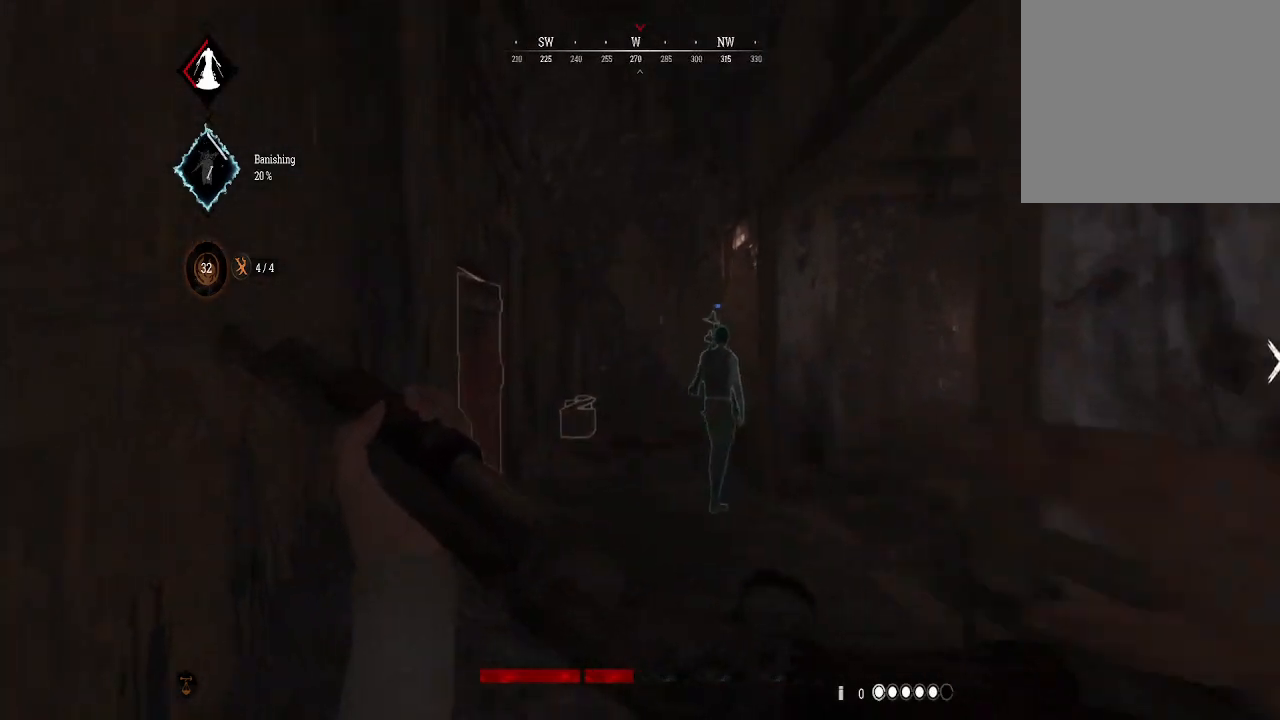
Gameplay with a controller (Xbox layout); each line is a JSON object with the inputs held at the frame after it. "events" lists button and stick changes between this image and that frame as [ms after this image, input, new state], when the widget could be followed in between.
{"buttons": [], "left_stick": "up-left", "right_stick": "center", "events": [[33, "left_stick", "center"], [300, "right_stick", "center"], [400, "left_stick", "up-left"]]}
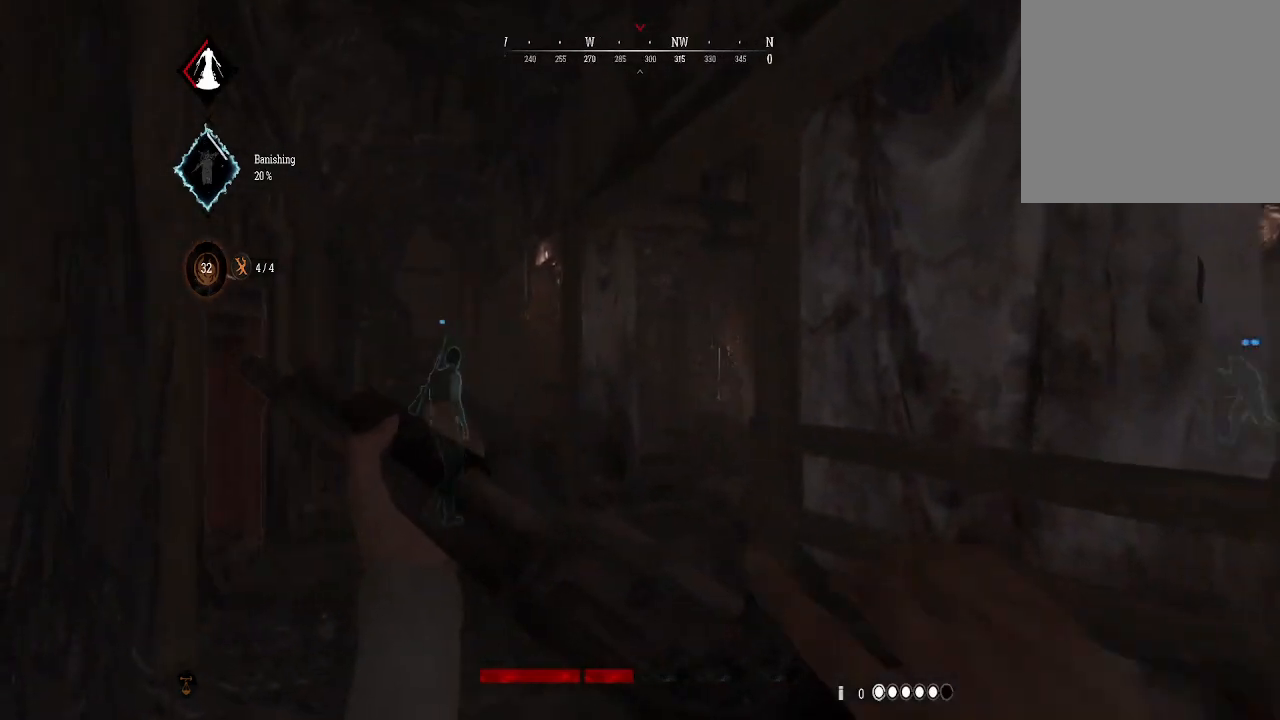
{"buttons": [], "left_stick": "up", "right_stick": "center", "events": [[33, "right_stick", "right"], [133, "left_stick", "up"], [233, "right_stick", "center"]]}
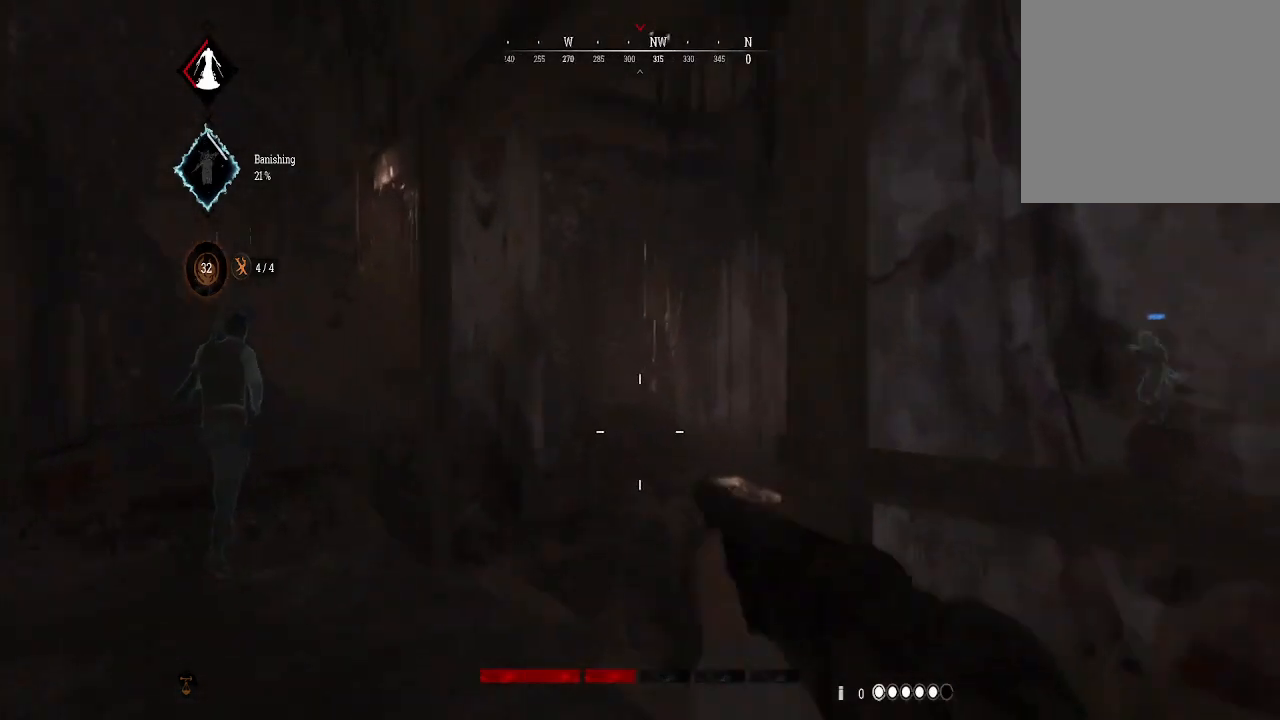
{"buttons": [], "left_stick": "left", "right_stick": "center", "events": [[100, "left_stick", "left"], [167, "right_stick", "right"], [400, "right_stick", "center"]]}
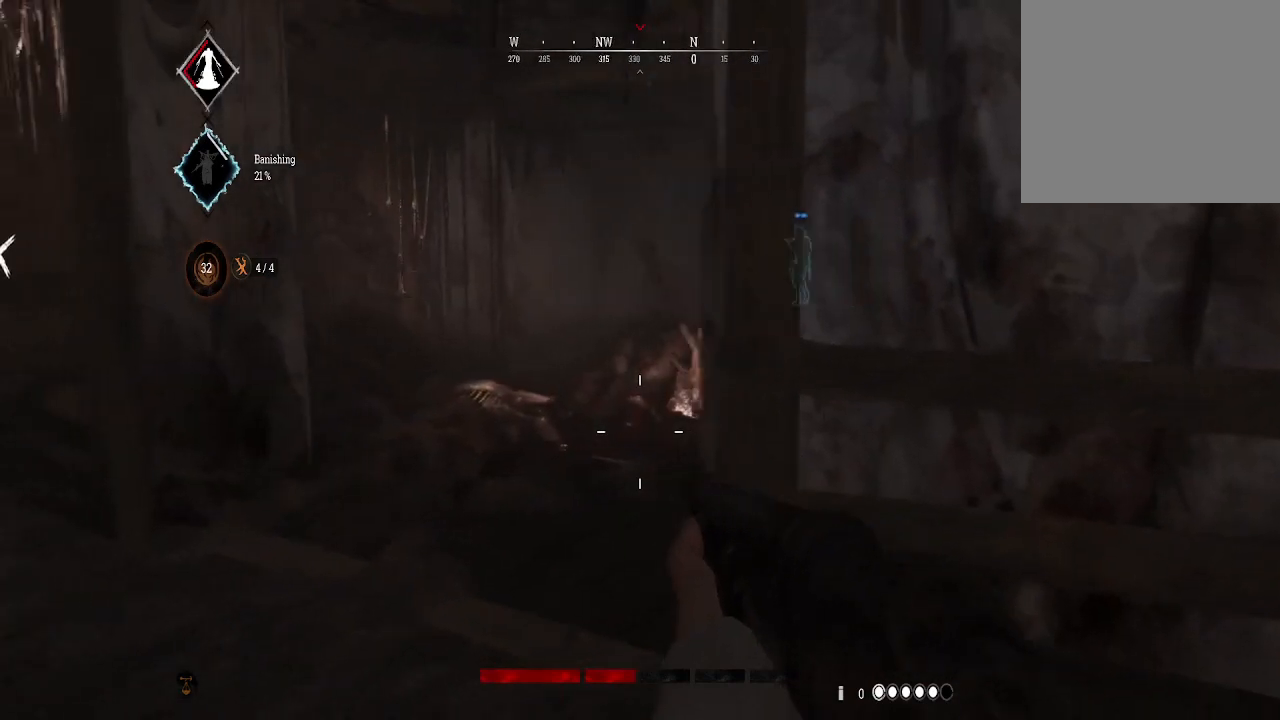
{"buttons": [], "left_stick": "up-left", "right_stick": "center", "events": [[100, "left_stick", "up-left"], [167, "right_stick", "up-right"], [333, "right_stick", "center"]]}
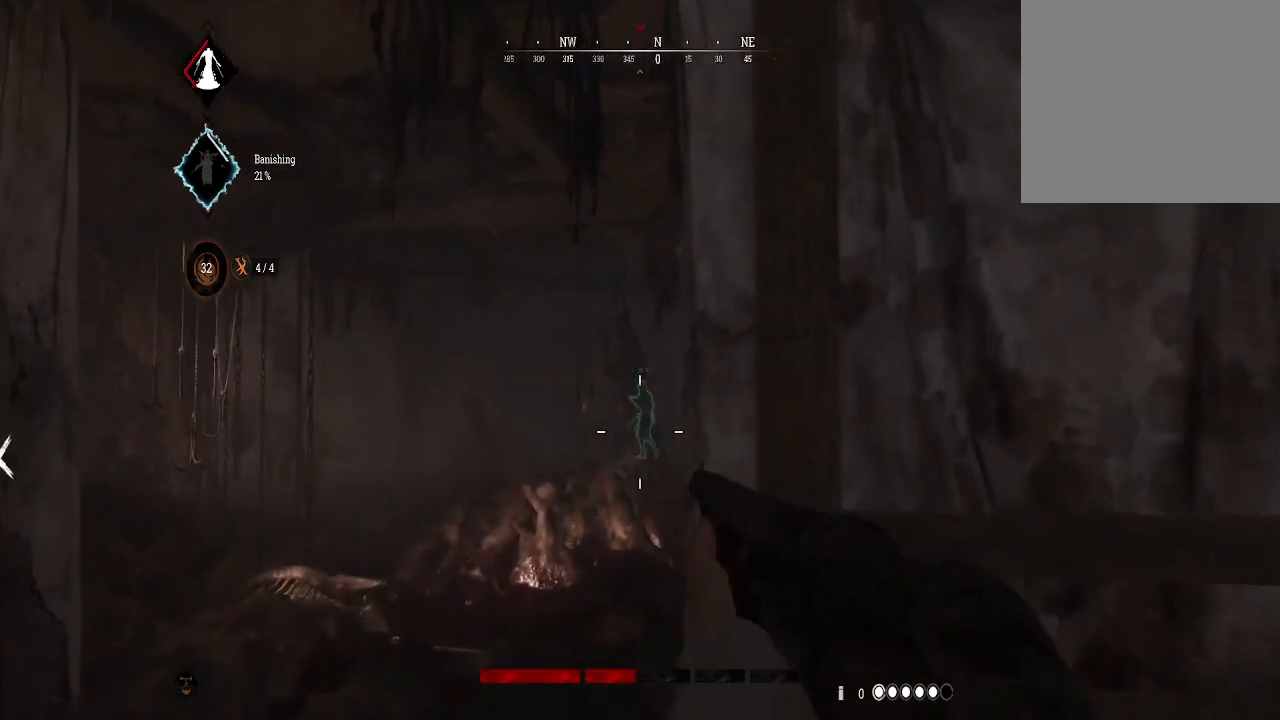
{"buttons": [], "left_stick": "down", "right_stick": "center", "events": [[133, "right_stick", "down-left"], [233, "right_stick", "center"], [267, "left_stick", "up"], [367, "left_stick", "center"], [500, "left_stick", "down"]]}
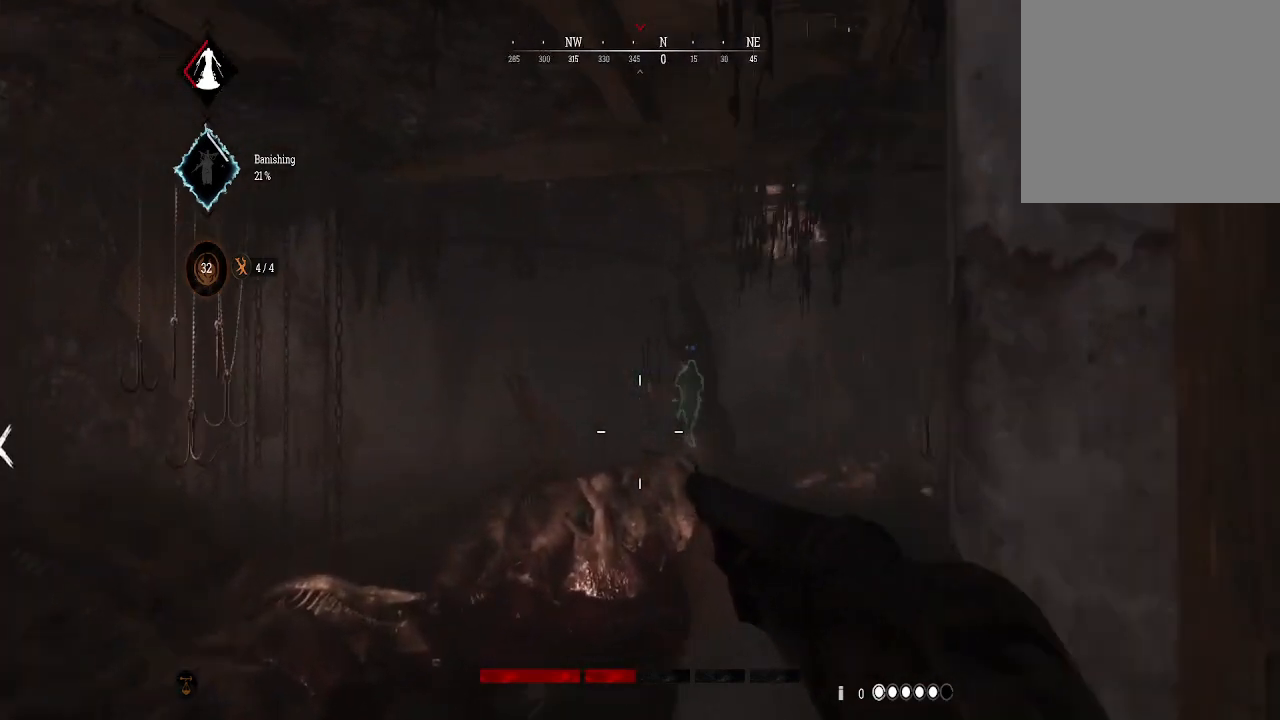
{"buttons": [], "left_stick": "center", "right_stick": "center", "events": [[200, "right_stick", "left"], [300, "left_stick", "center"], [300, "right_stick", "center"]]}
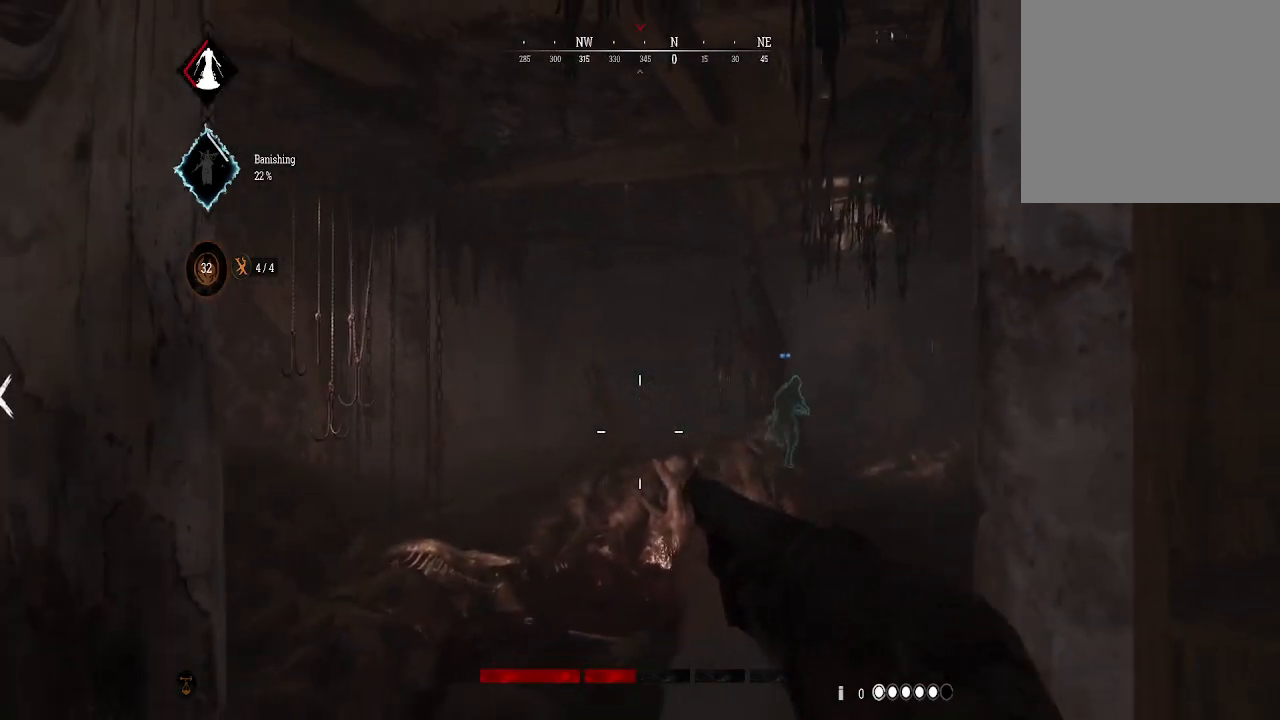
{"buttons": [], "left_stick": "center", "right_stick": "center", "events": [[133, "left_stick", "down"], [433, "left_stick", "center"]]}
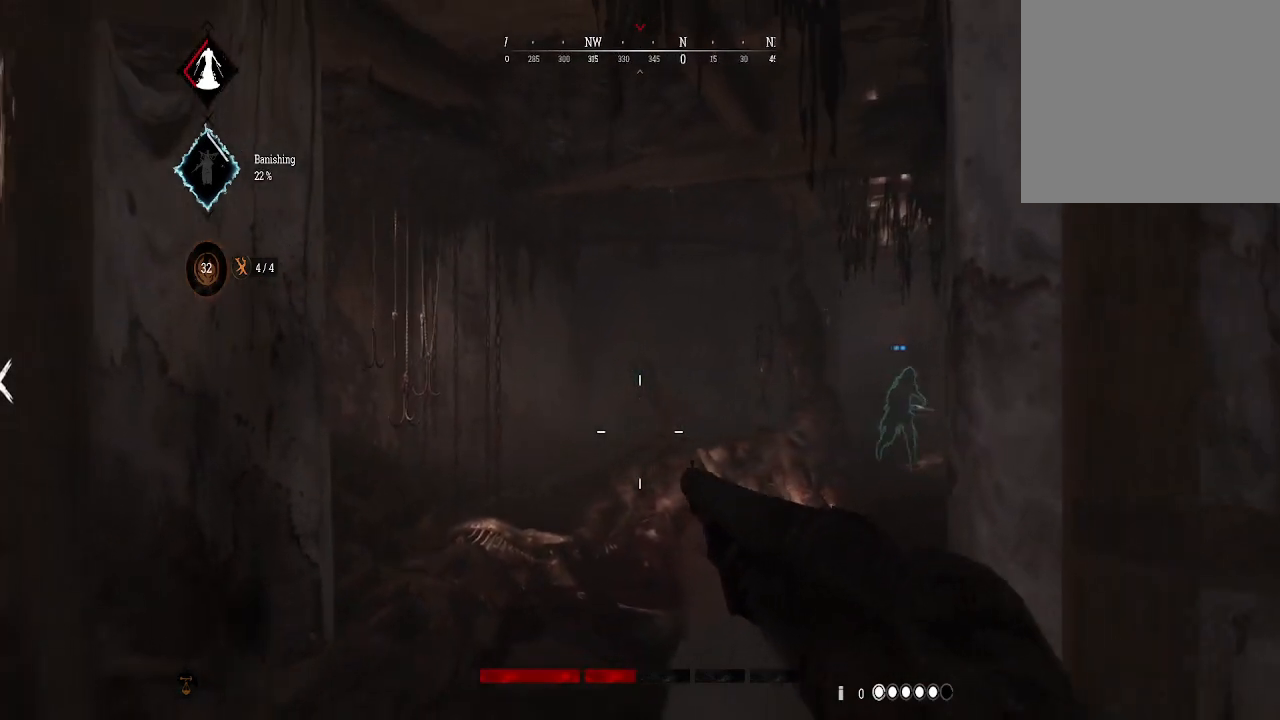
{"buttons": [], "left_stick": "down", "right_stick": "center", "events": [[133, "left_stick", "down"], [200, "right_stick", "down-left"], [333, "right_stick", "center"]]}
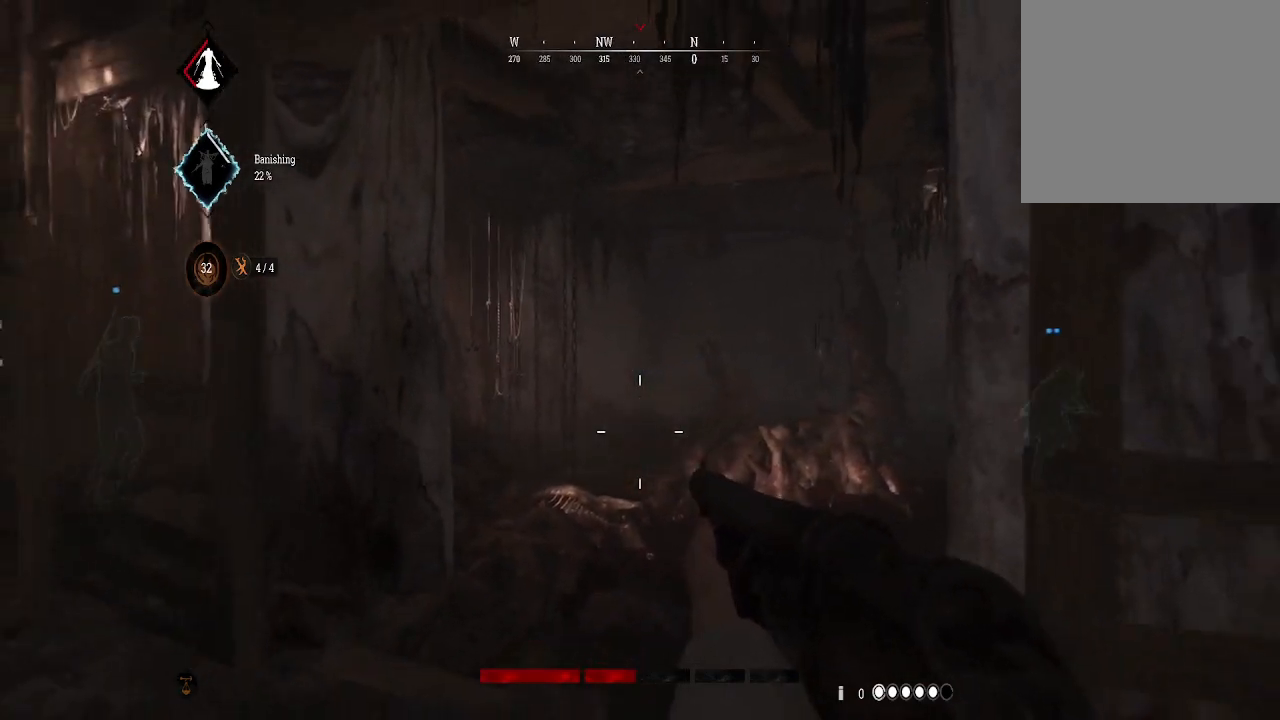
{"buttons": [], "left_stick": "down-right", "right_stick": "right", "events": [[167, "right_stick", "left"], [233, "left_stick", "down-right"], [367, "right_stick", "center"], [433, "right_stick", "right"]]}
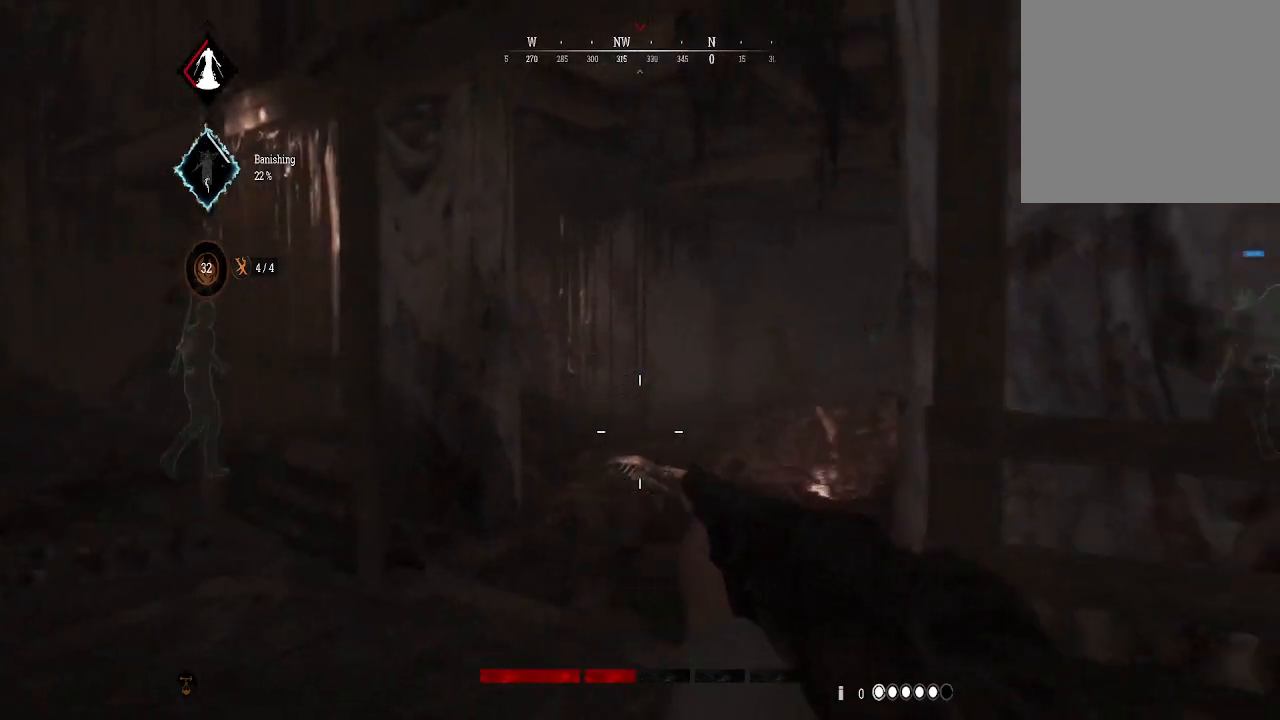
{"buttons": [], "left_stick": "center", "right_stick": "center", "events": [[33, "right_stick", "center"], [67, "left_stick", "center"]]}
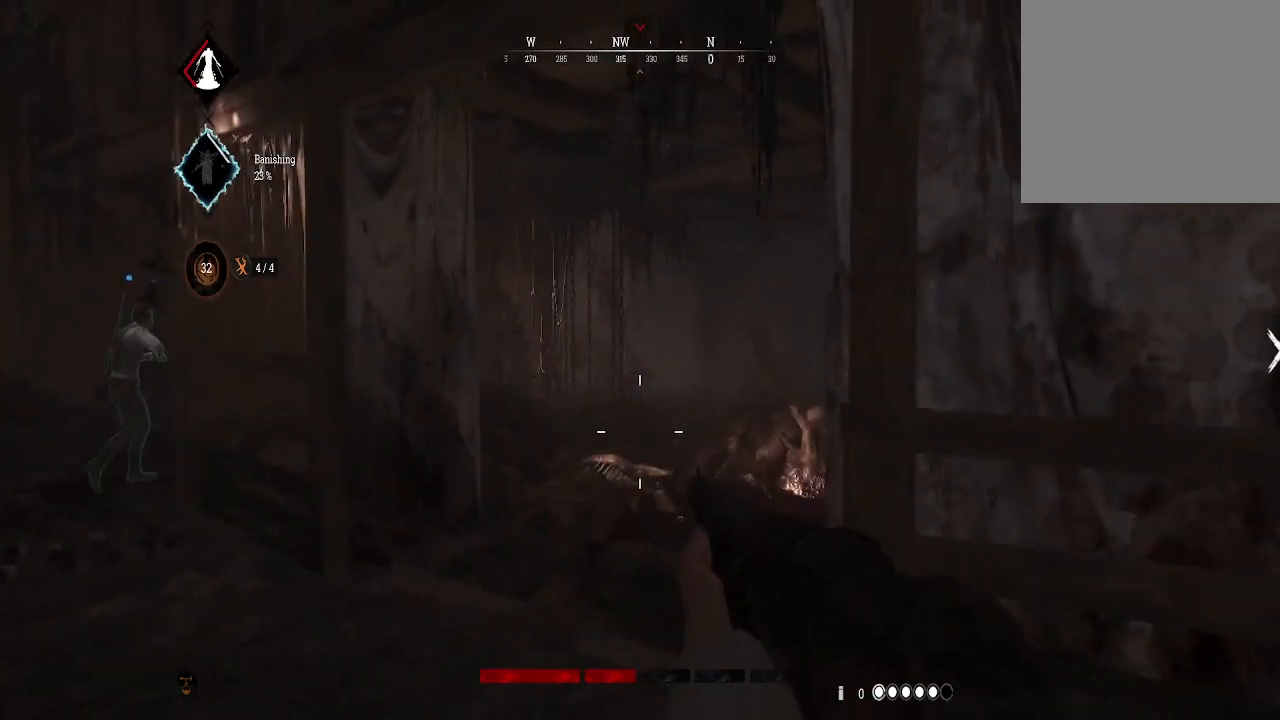
{"buttons": [], "left_stick": "right", "right_stick": "left", "events": [[233, "left_stick", "up"], [367, "right_stick", "left"], [500, "left_stick", "right"]]}
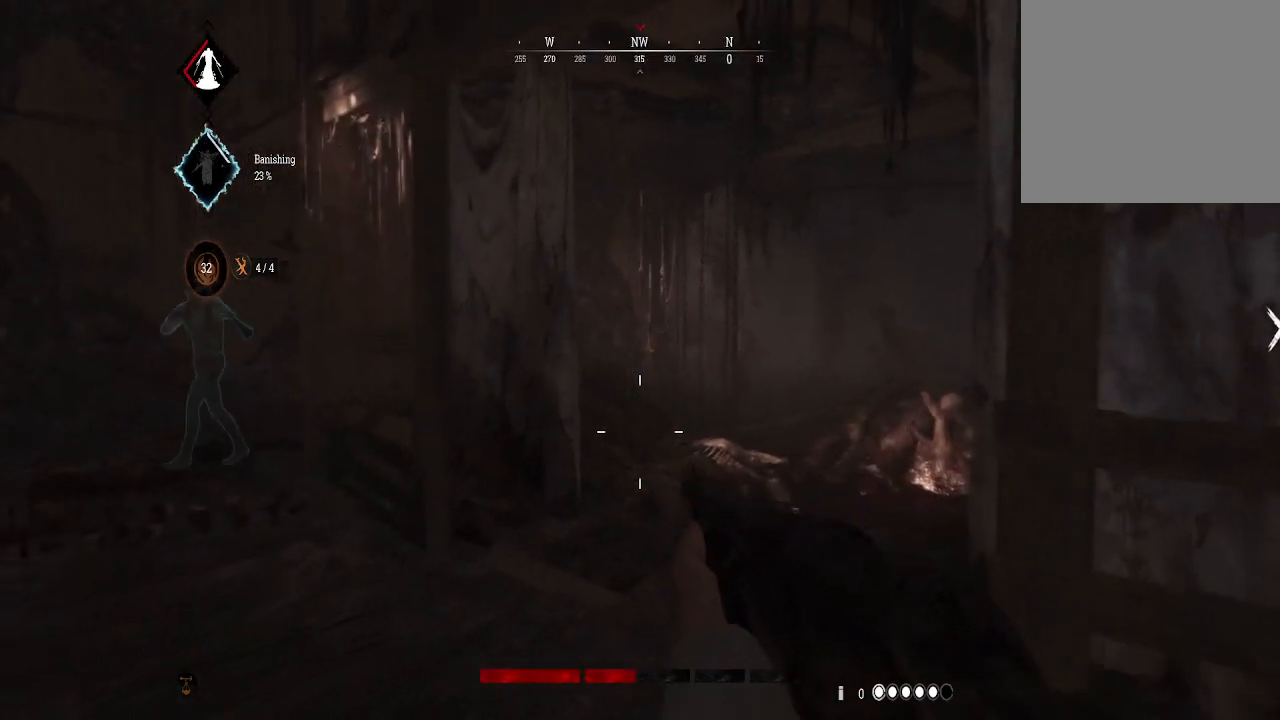
{"buttons": [], "left_stick": "center", "right_stick": "left", "events": [[67, "right_stick", "center"], [100, "left_stick", "down-right"], [367, "left_stick", "center"], [433, "right_stick", "left"]]}
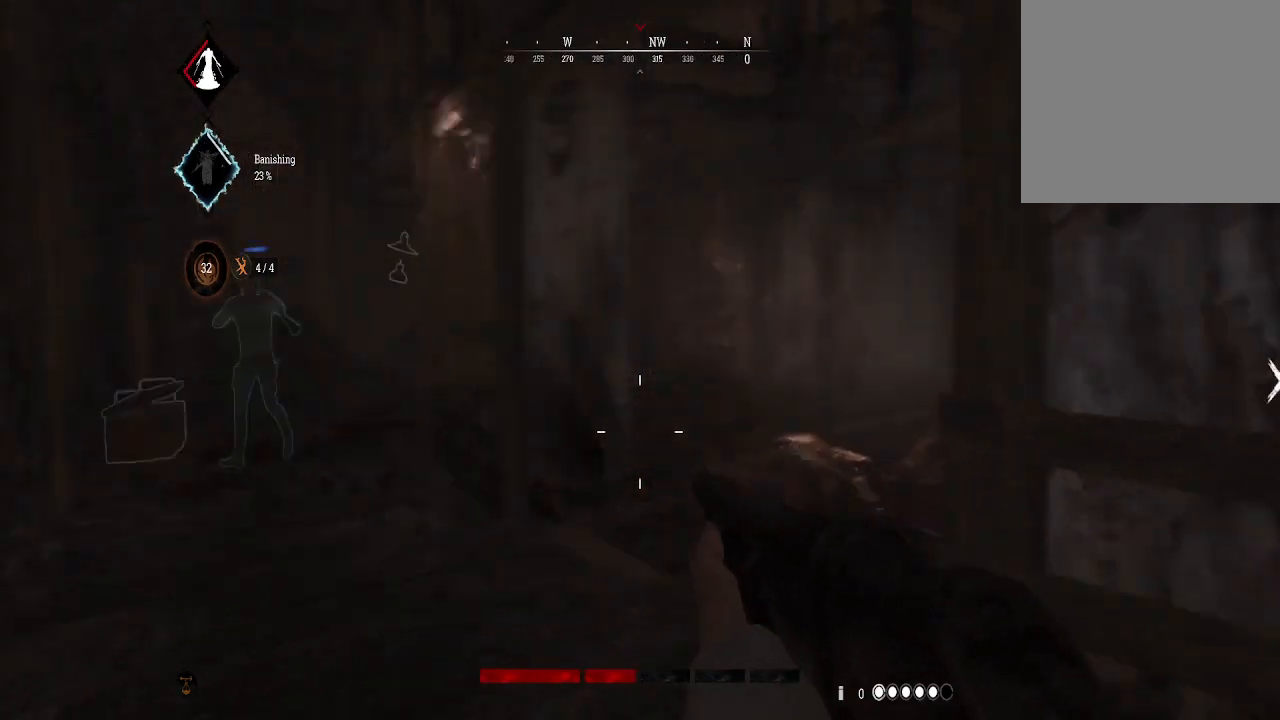
{"buttons": [], "left_stick": "center", "right_stick": "center", "events": [[200, "right_stick", "center"]]}
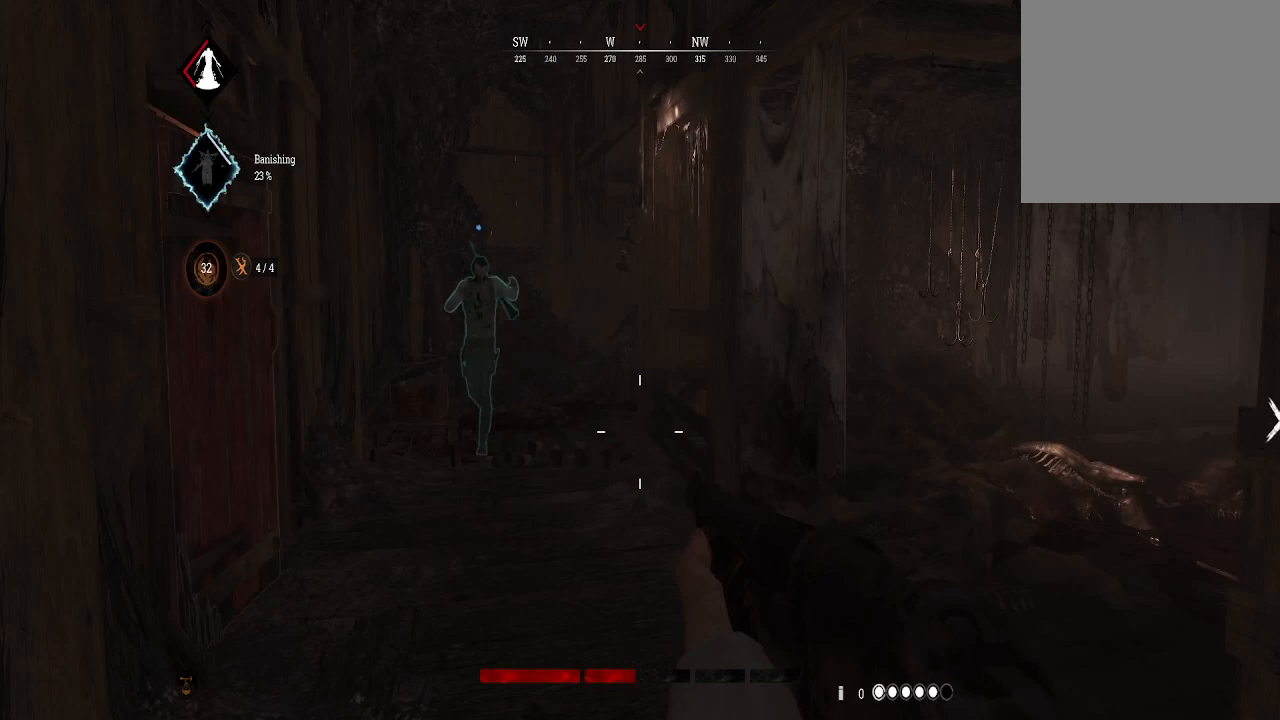
{"buttons": [], "left_stick": "center", "right_stick": "center", "events": []}
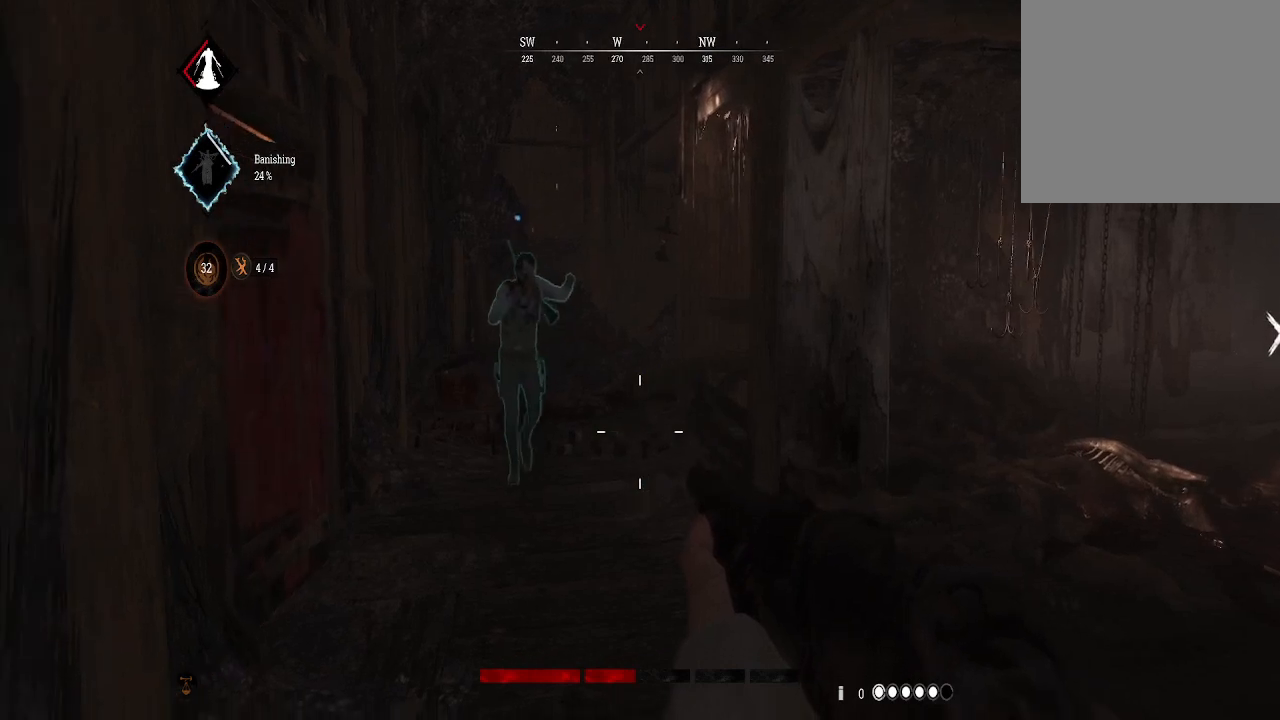
{"buttons": [], "left_stick": "down", "right_stick": "right", "events": [[300, "left_stick", "down"], [467, "right_stick", "right"]]}
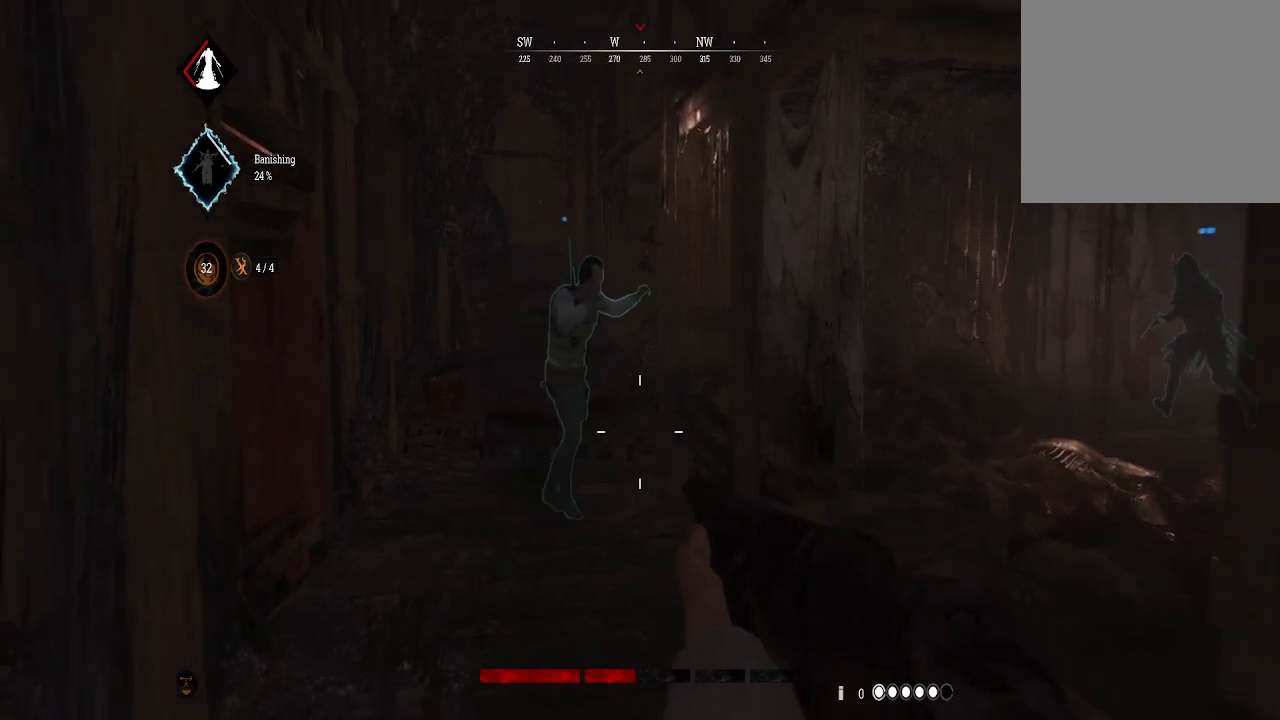
{"buttons": [], "left_stick": "down", "right_stick": "center", "events": [[67, "left_stick", "center"], [133, "right_stick", "center"], [233, "left_stick", "down"]]}
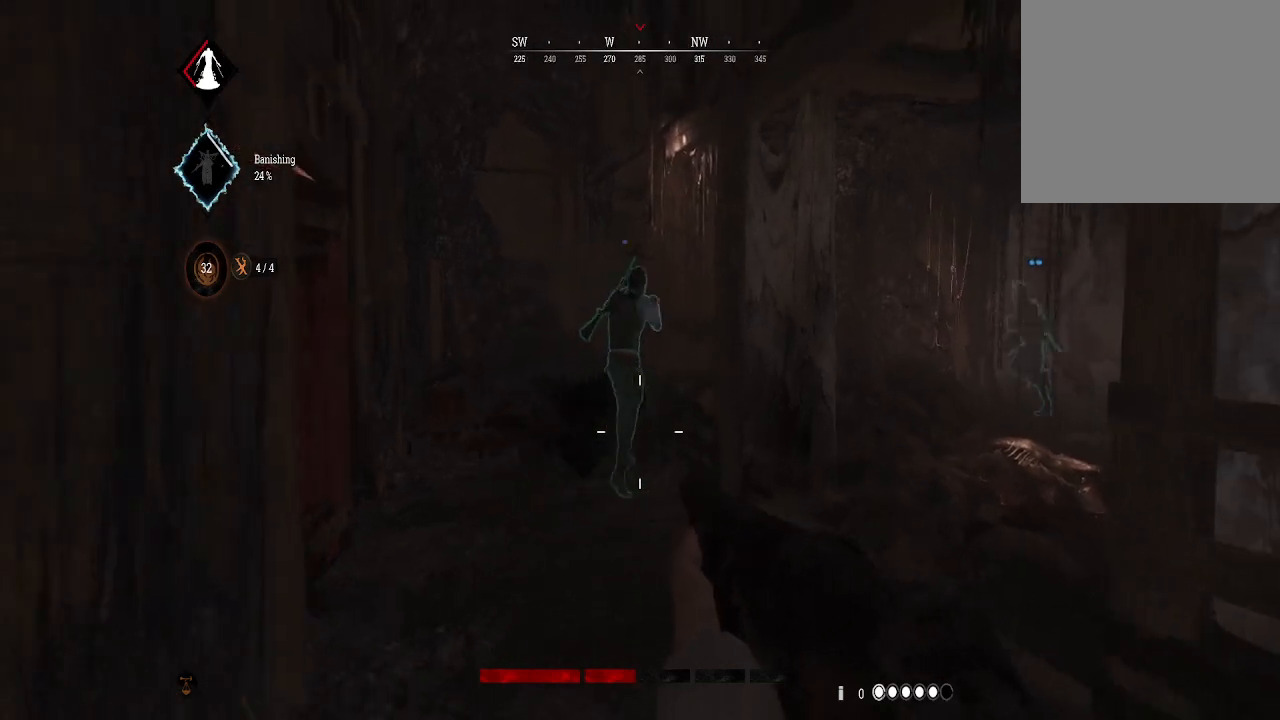
{"buttons": [], "left_stick": "down", "right_stick": "center", "events": [[67, "left_stick", "center"], [400, "left_stick", "down"]]}
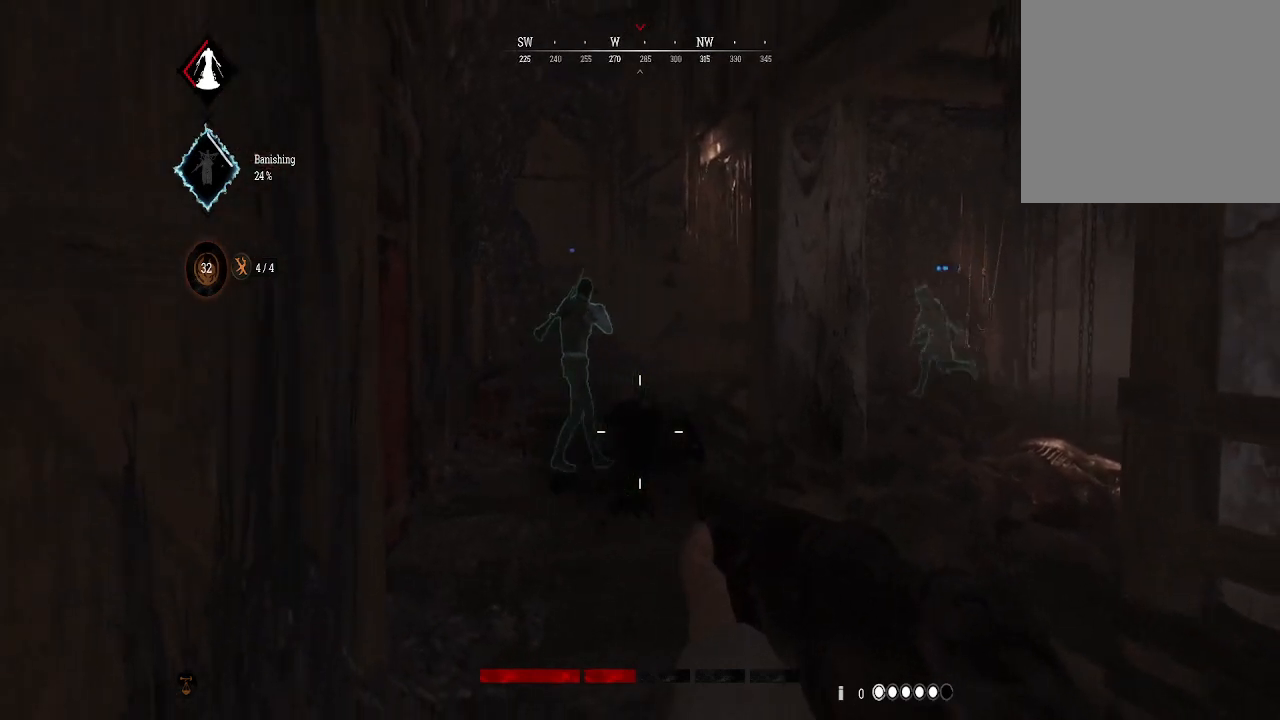
{"buttons": [], "left_stick": "center", "right_stick": "right", "events": [[367, "left_stick", "center"], [433, "right_stick", "right"]]}
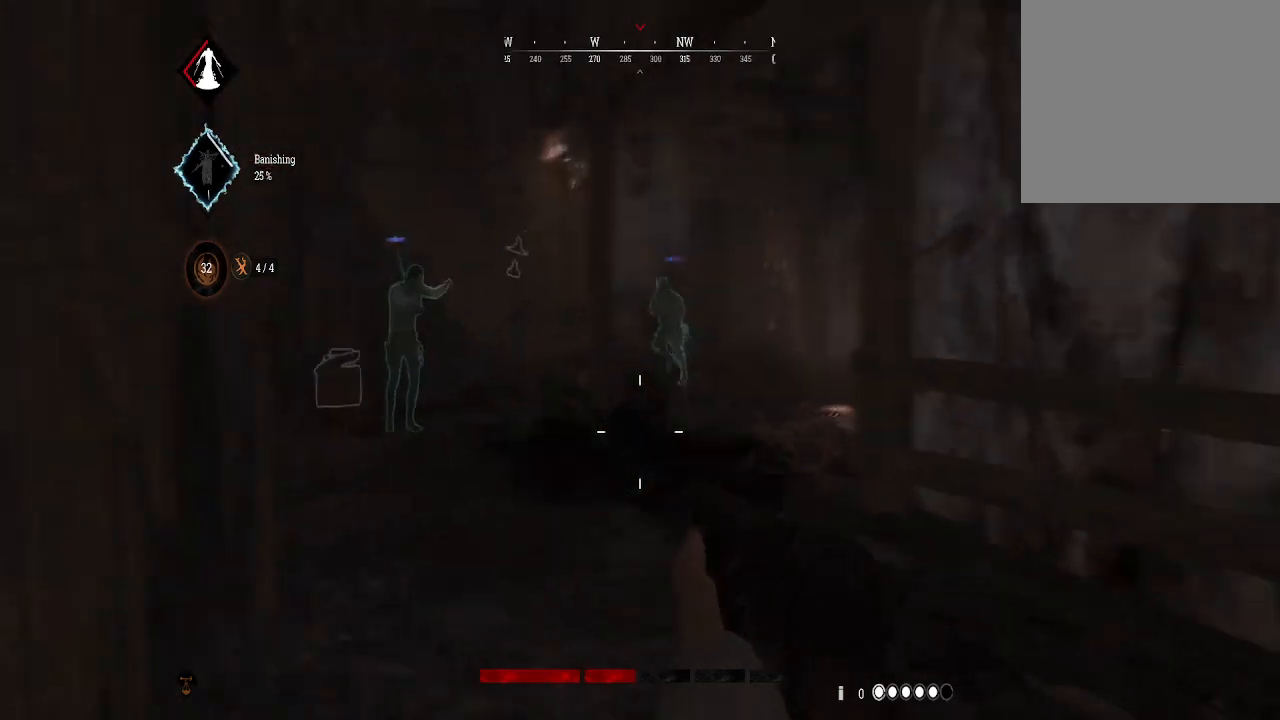
{"buttons": [], "left_stick": "up-left", "right_stick": "up-left", "events": [[67, "left_stick", "up"], [67, "right_stick", "center"], [133, "left_stick", "up-left"], [233, "right_stick", "right"], [300, "left_stick", "down-left"], [400, "right_stick", "center"], [467, "left_stick", "up-left"], [467, "right_stick", "up-left"]]}
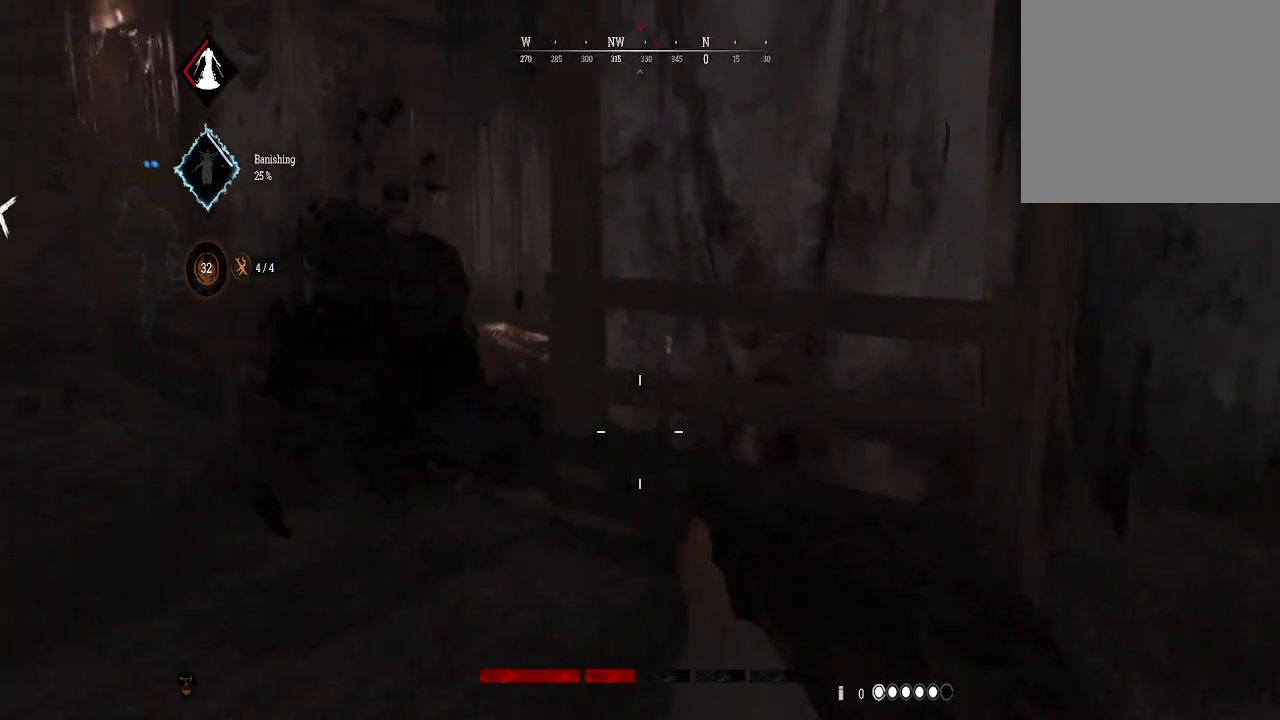
{"buttons": ["L2", "R2"], "left_stick": "right", "right_stick": "center", "events": [[133, "L2", "down"], [133, "right_stick", "center"], [333, "right_stick", "right"], [367, "R2", "down"], [367, "left_stick", "up-right"], [433, "left_stick", "right"], [500, "right_stick", "center"]]}
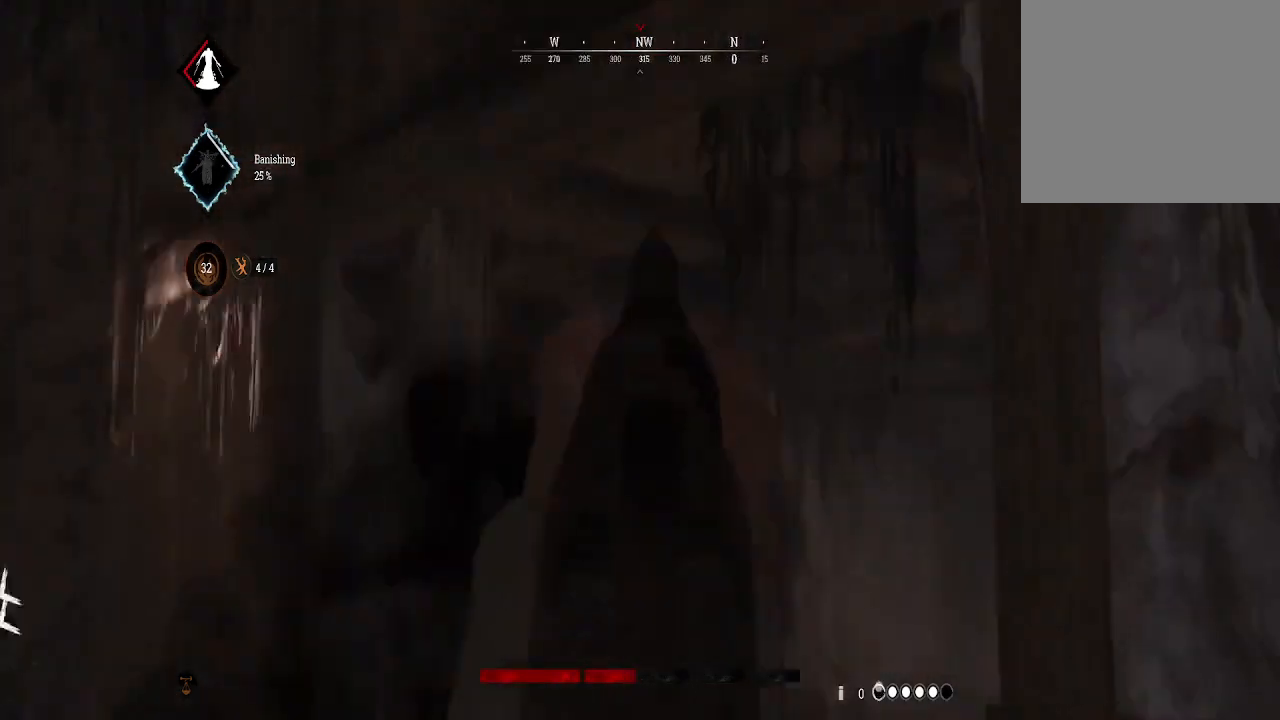
{"buttons": ["L2"], "left_stick": "center", "right_stick": "left", "events": [[33, "R2", "up"], [33, "left_stick", "down-right"], [133, "right_stick", "down-left"], [267, "right_stick", "center"], [333, "left_stick", "center"], [500, "right_stick", "left"]]}
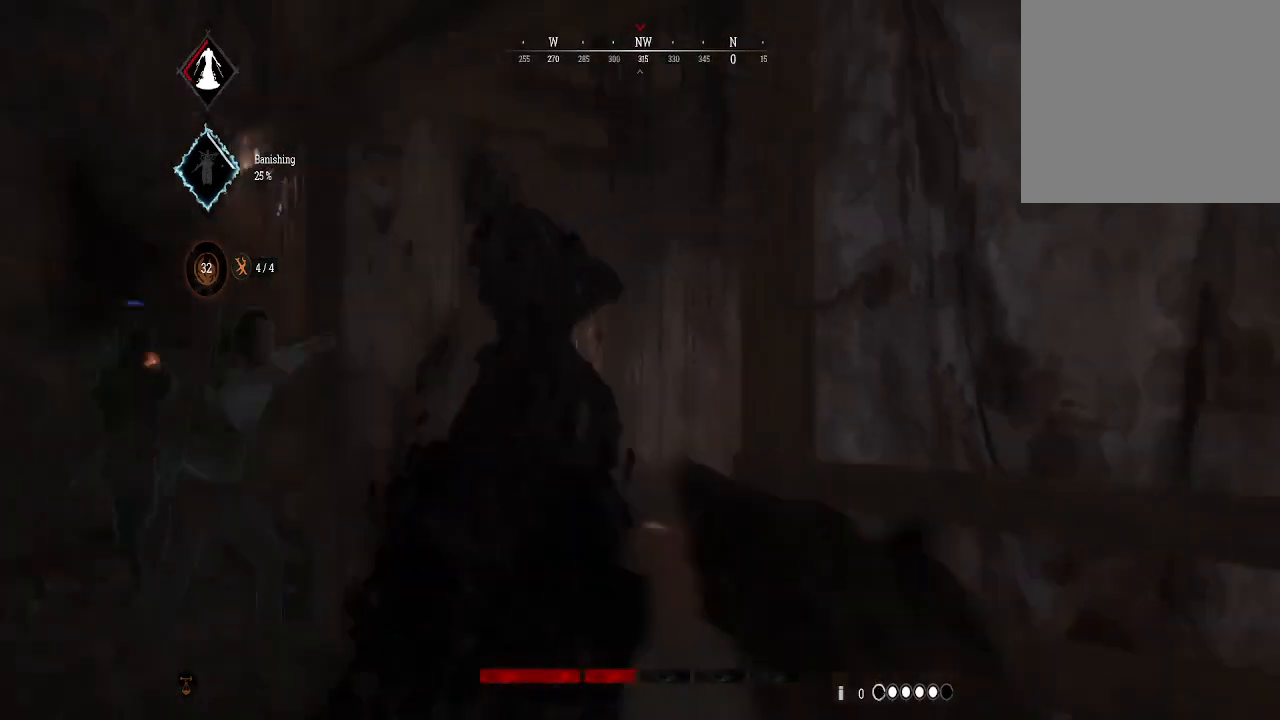
{"buttons": [], "left_stick": "up", "right_stick": "center", "events": [[33, "left_stick", "down-left"], [167, "left_stick", "center"], [167, "right_stick", "up"], [267, "right_stick", "center"], [367, "right_stick", "down"], [400, "L2", "up"], [500, "left_stick", "up"], [500, "right_stick", "center"]]}
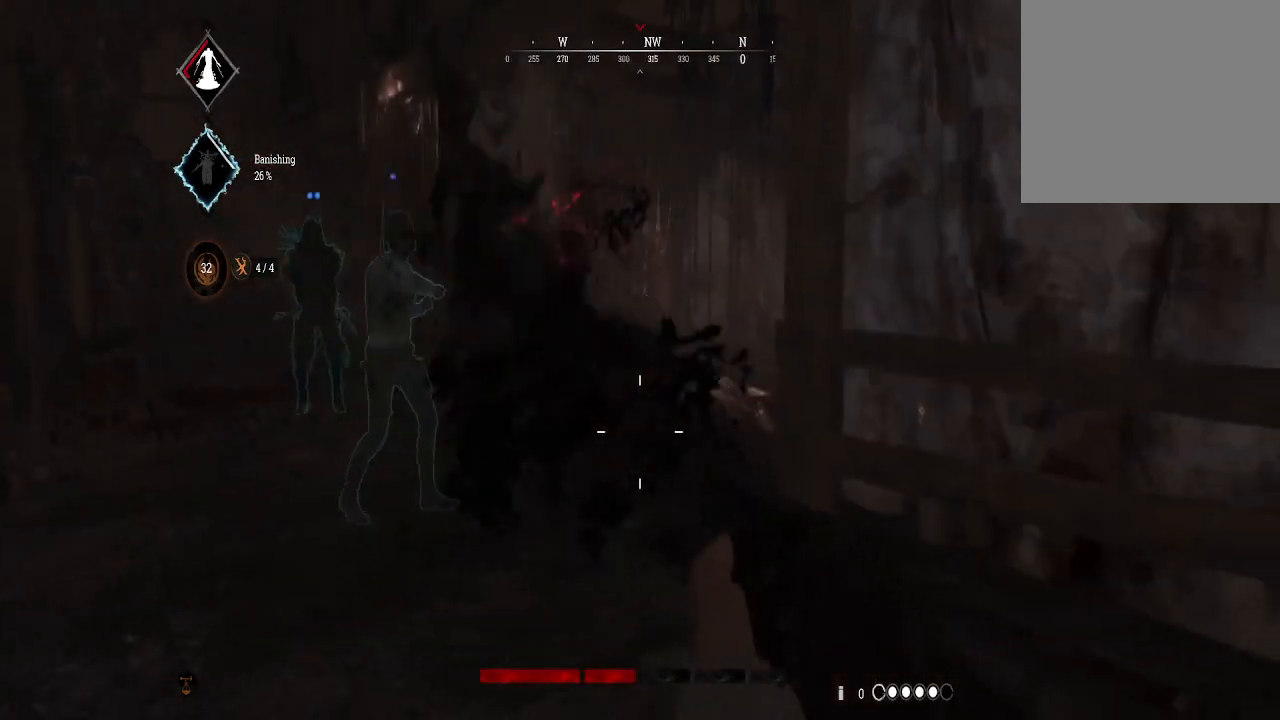
{"buttons": [], "left_stick": "up-right", "right_stick": "up", "events": [[100, "left_stick", "center"], [167, "left_stick", "down"], [200, "right_stick", "left"], [367, "right_stick", "center"], [500, "left_stick", "up-right"], [500, "right_stick", "up"]]}
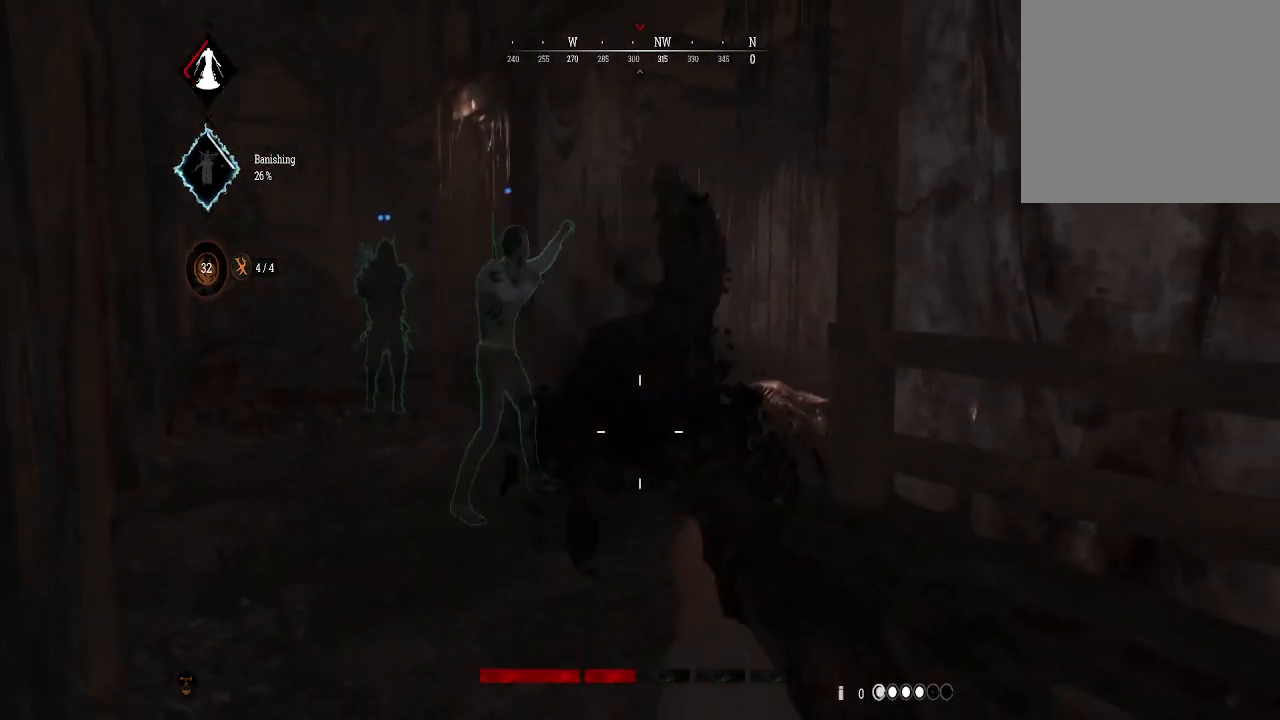
{"buttons": ["L2"], "left_stick": "down-right", "right_stick": "down", "events": [[100, "L2", "down"], [100, "left_stick", "up"], [133, "right_stick", "center"], [267, "R2", "down"], [300, "left_stick", "up-right"], [400, "R2", "up"], [400, "left_stick", "down-right"], [400, "right_stick", "down"]]}
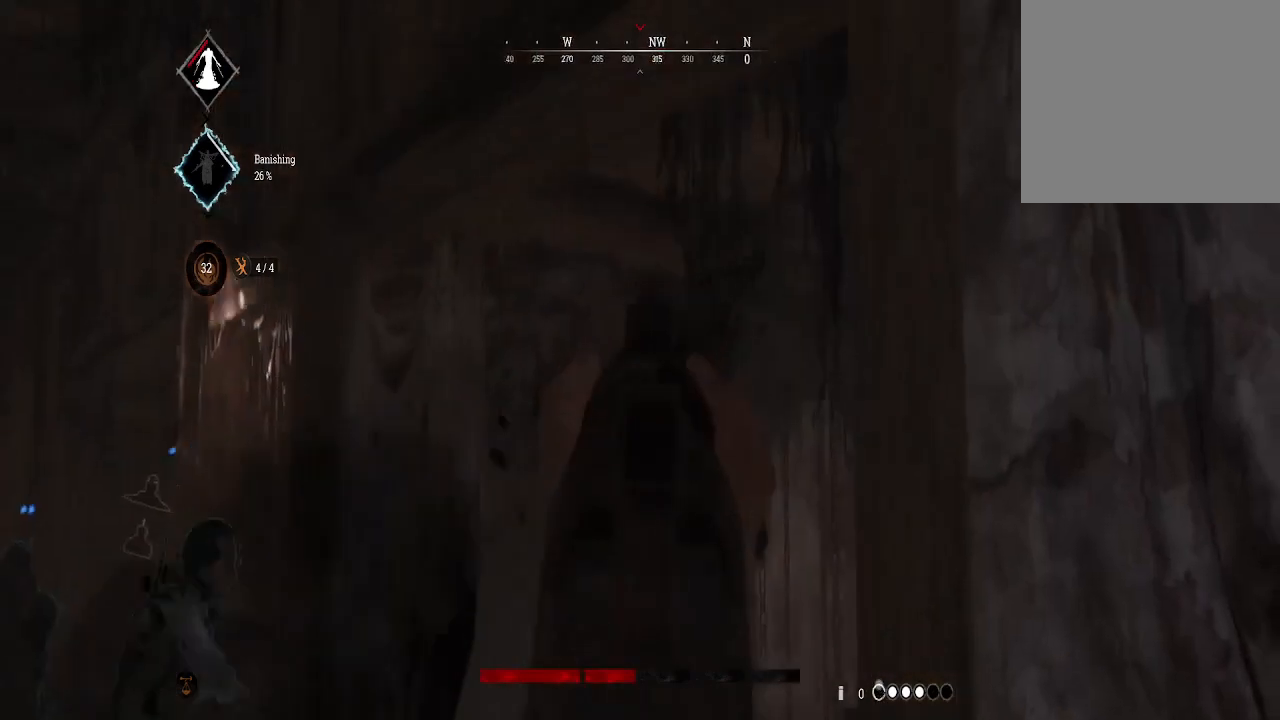
{"buttons": [], "left_stick": "center", "right_stick": "center", "events": [[67, "L2", "up"], [67, "left_stick", "down"], [100, "right_stick", "center"], [367, "left_stick", "center"]]}
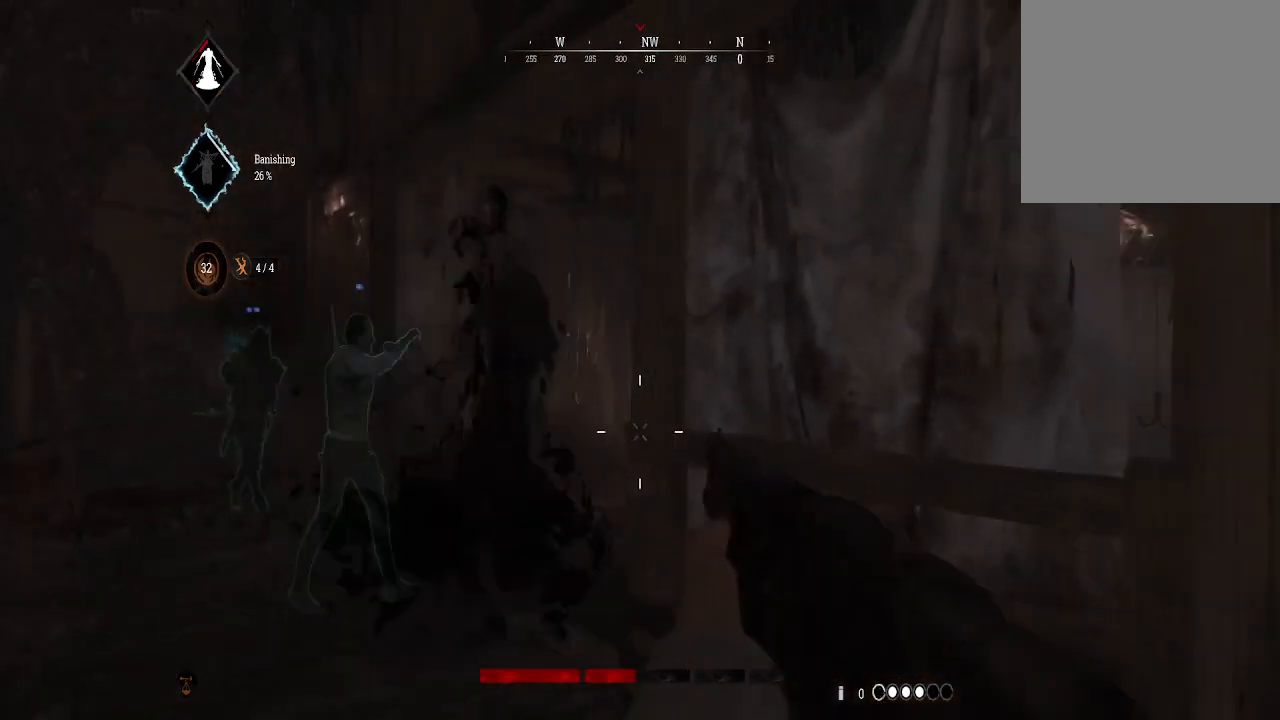
{"buttons": [], "left_stick": "up-left", "right_stick": "center", "events": [[133, "right_stick", "left"], [167, "left_stick", "up"], [233, "left_stick", "up-left"], [267, "right_stick", "center"]]}
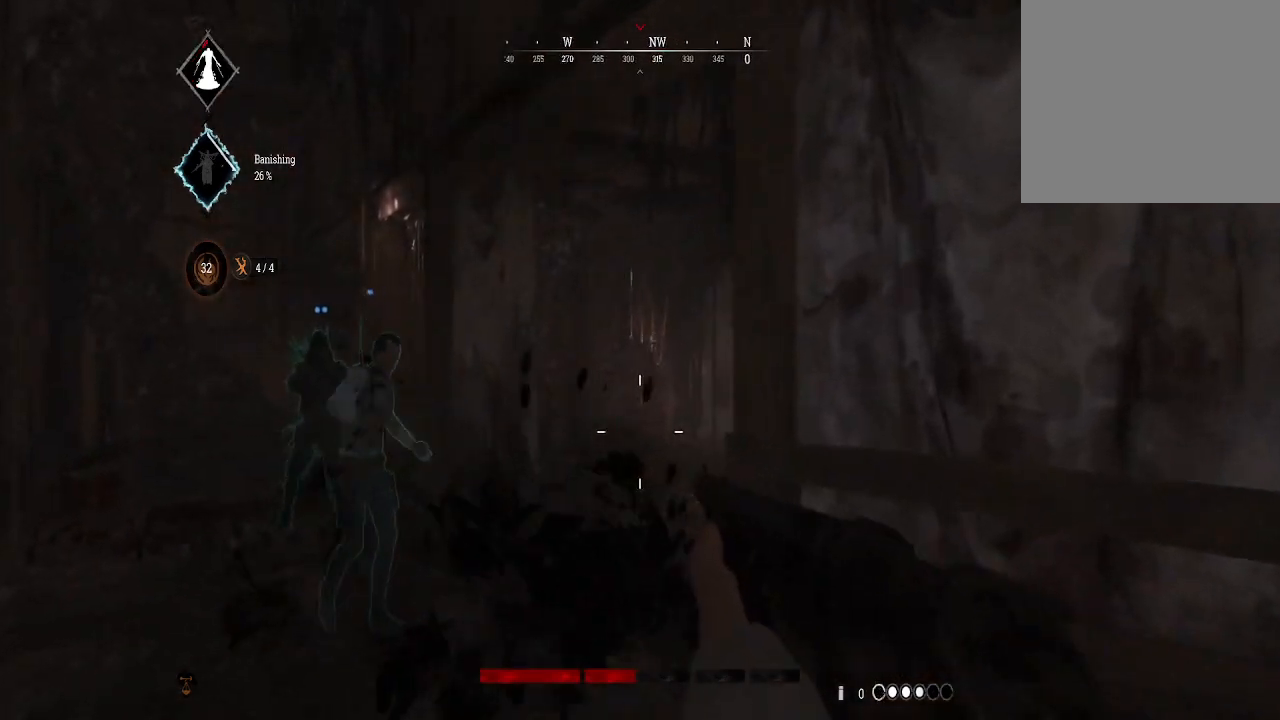
{"buttons": [], "left_stick": "center", "right_stick": "center", "events": [[33, "left_stick", "center"]]}
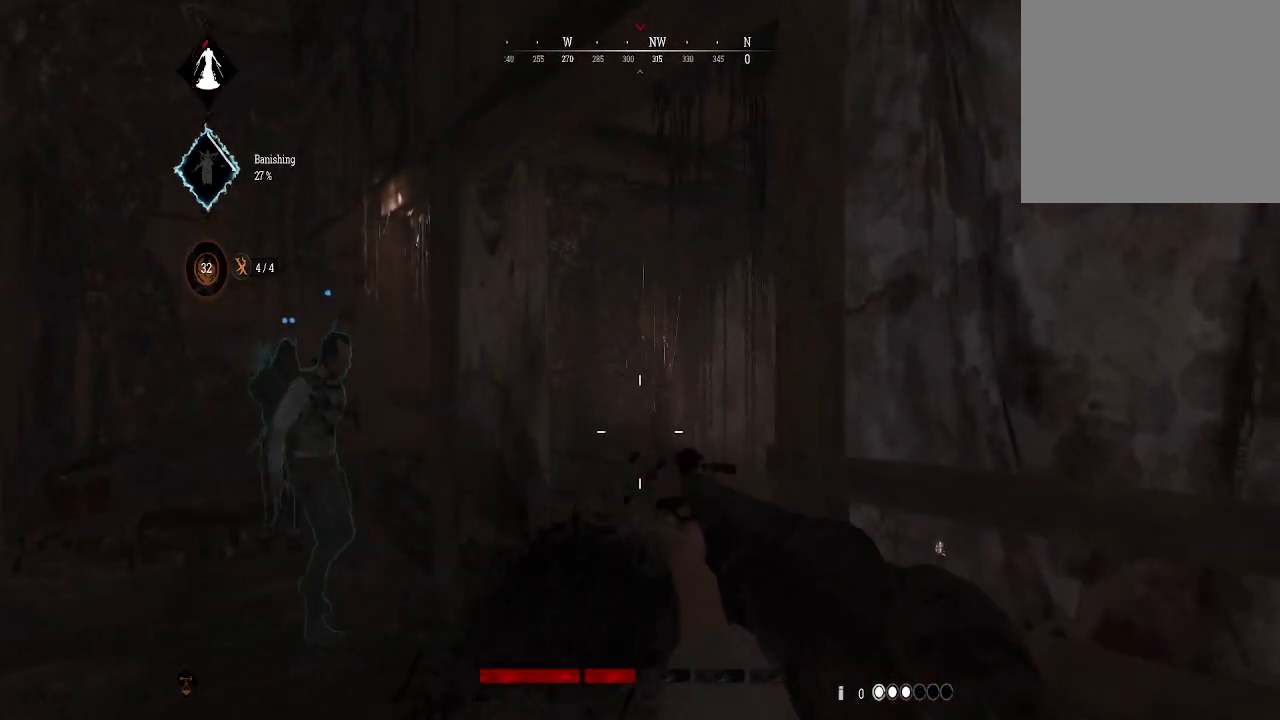
{"buttons": [], "left_stick": "down", "right_stick": "down-left", "events": [[67, "left_stick", "down"], [200, "right_stick", "down-left"]]}